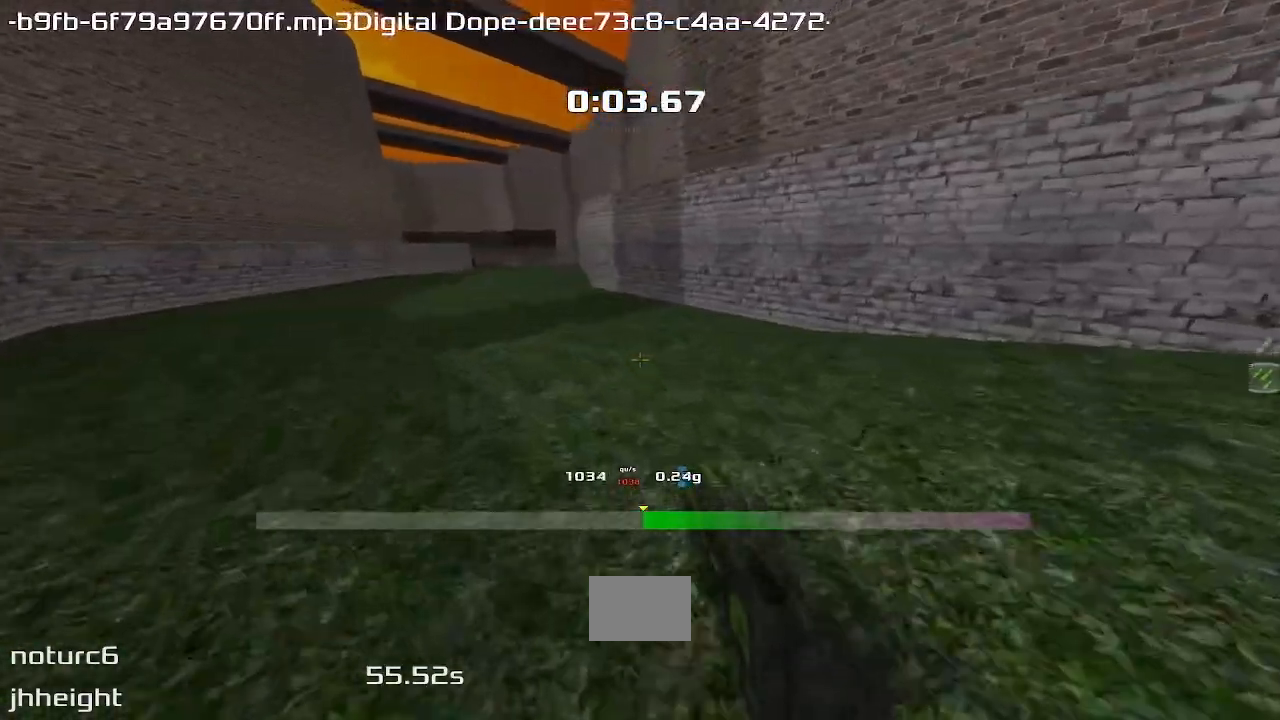
Gameplay with keyboard; each line is a JSON object with the keys held at the frame after it. "events" lists presses ("down") and releases ("up") of "down", "downshift", "left", "right", "up" and "upshift" between this image and that frame as [ms after this image, input, new state], when the widget could be followed in between. No other keys are recorded. Mouse input is not recorded. Key names are as the overlay labels them; some are game actions (e.g. jump) rather than physical keys.
{"keys": ["right", "up", "upshift"], "events": []}
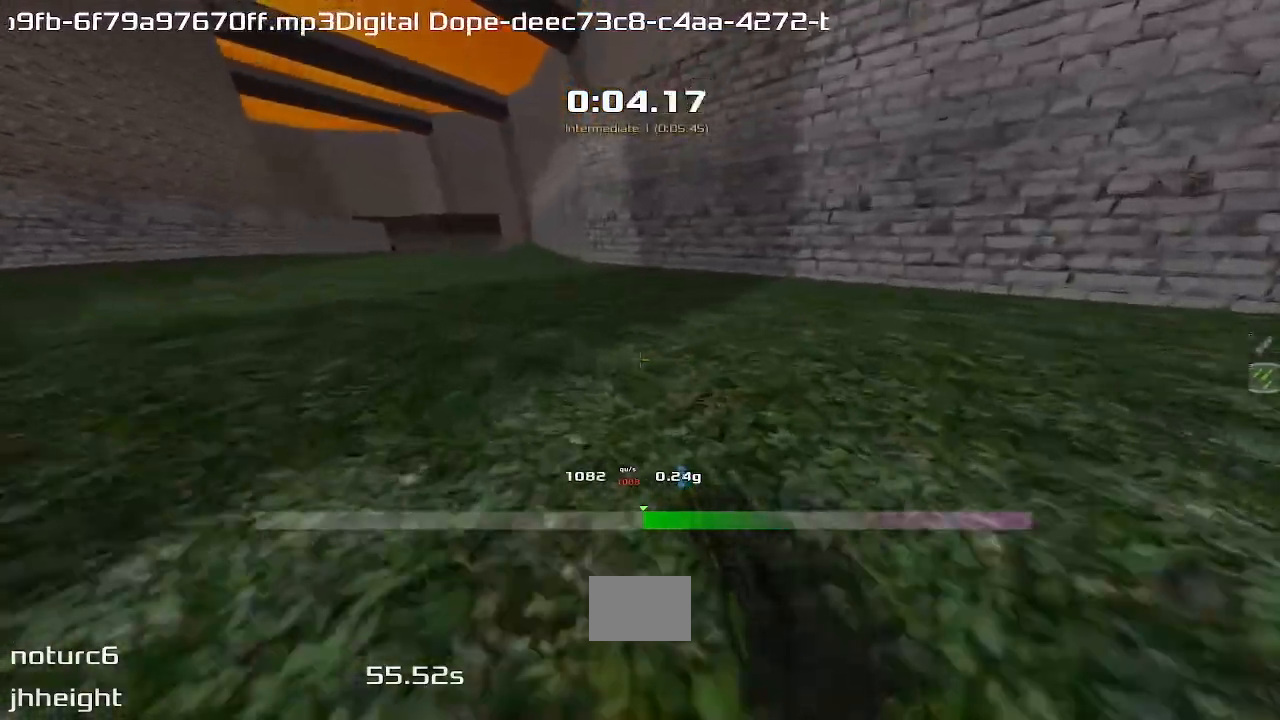
{"keys": ["left", "up", "upshift"]}
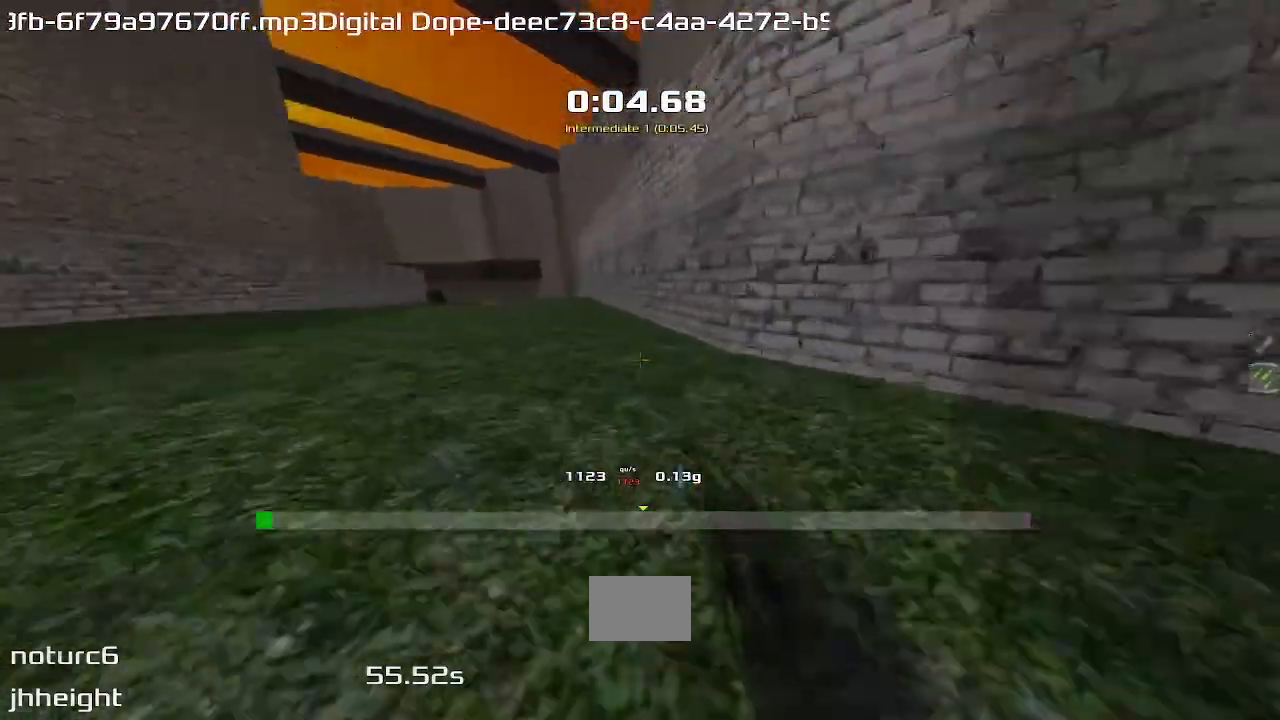
{"keys": ["left", "up", "upshift"], "events": []}
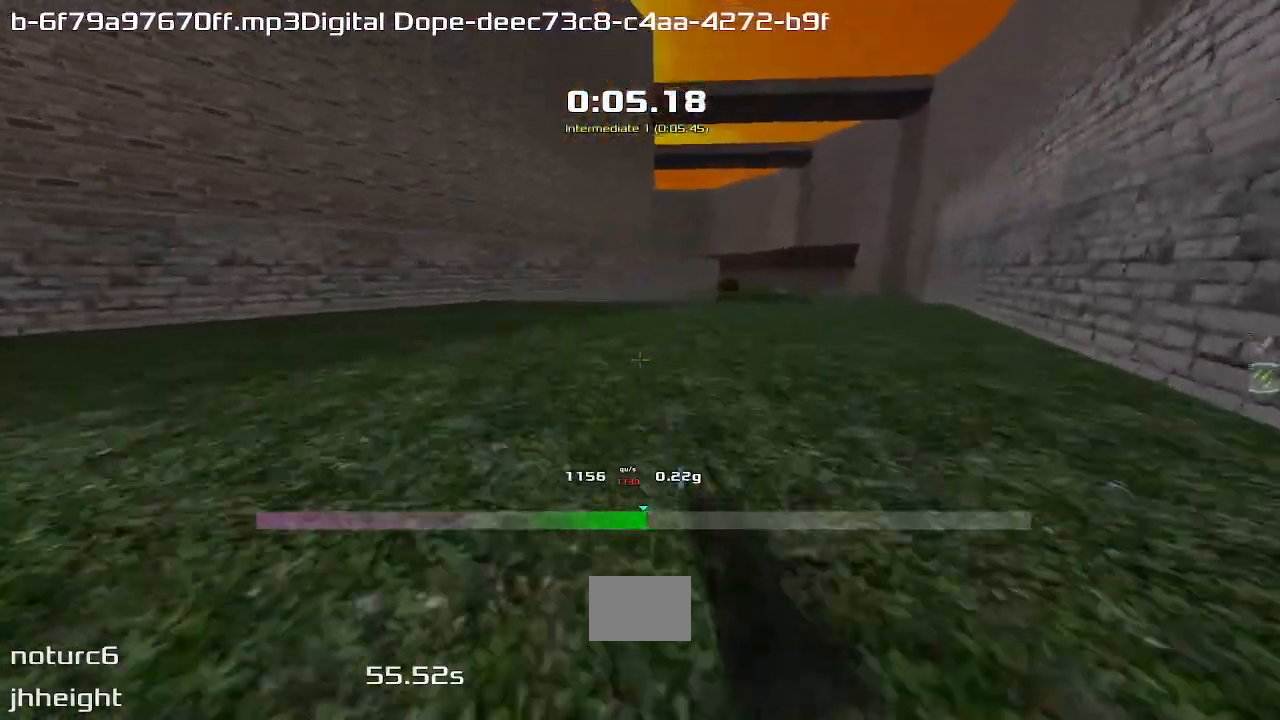
{"keys": ["left", "up", "upshift"], "events": []}
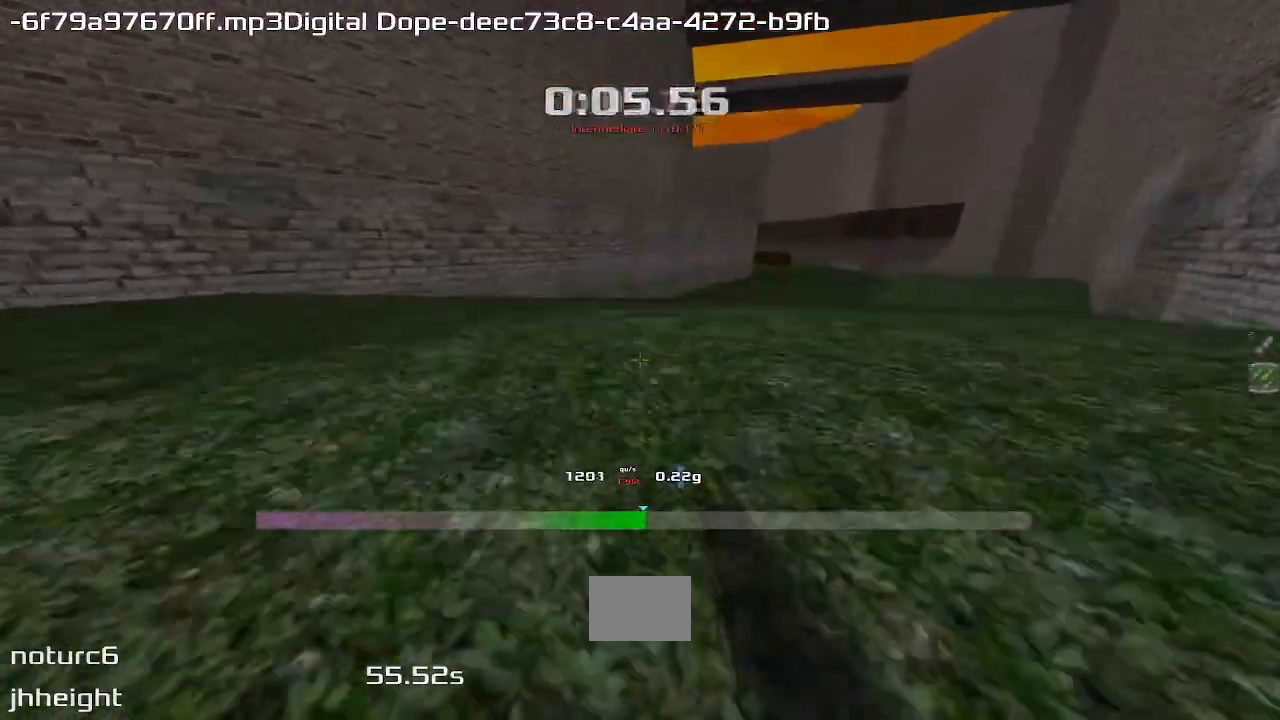
{"keys": ["left", "up", "upshift"], "events": []}